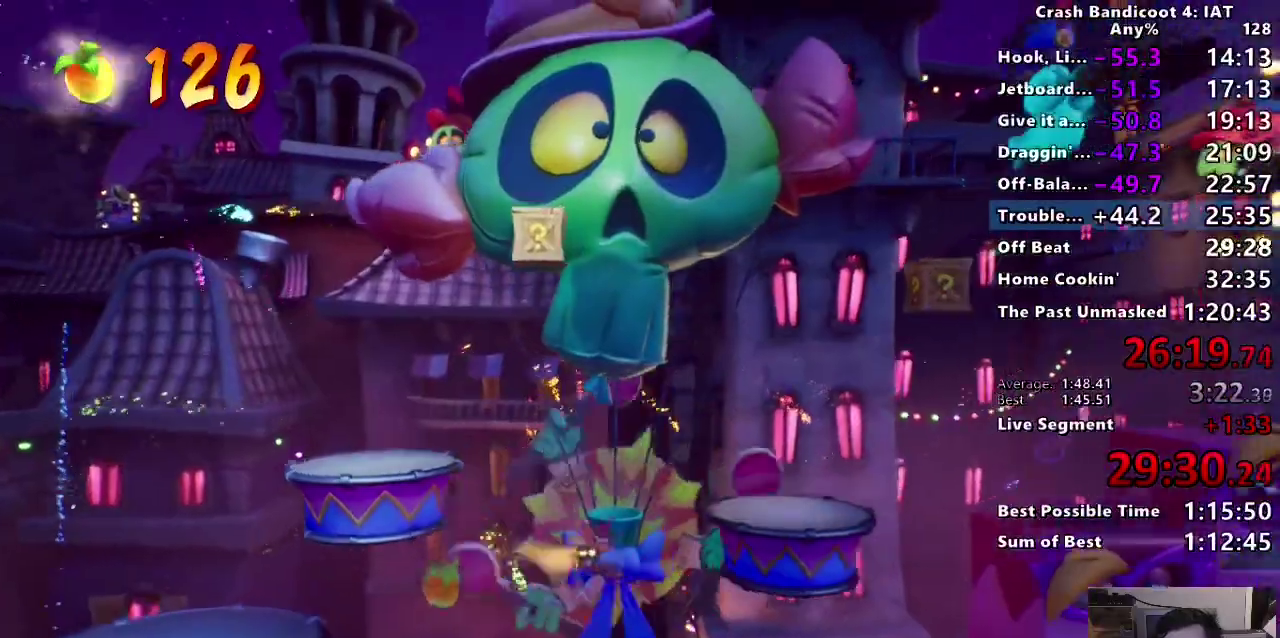
Gameplay with a controller (PlayStation layout); each line is a JSON object with the inputs held at the frame after it. "events" lists button and stick changes between this image and that frame as [ms after this image, input, new state], when the widget could be followed in between.
{"buttons": [], "left_stick": "right", "right_stick": "center"}
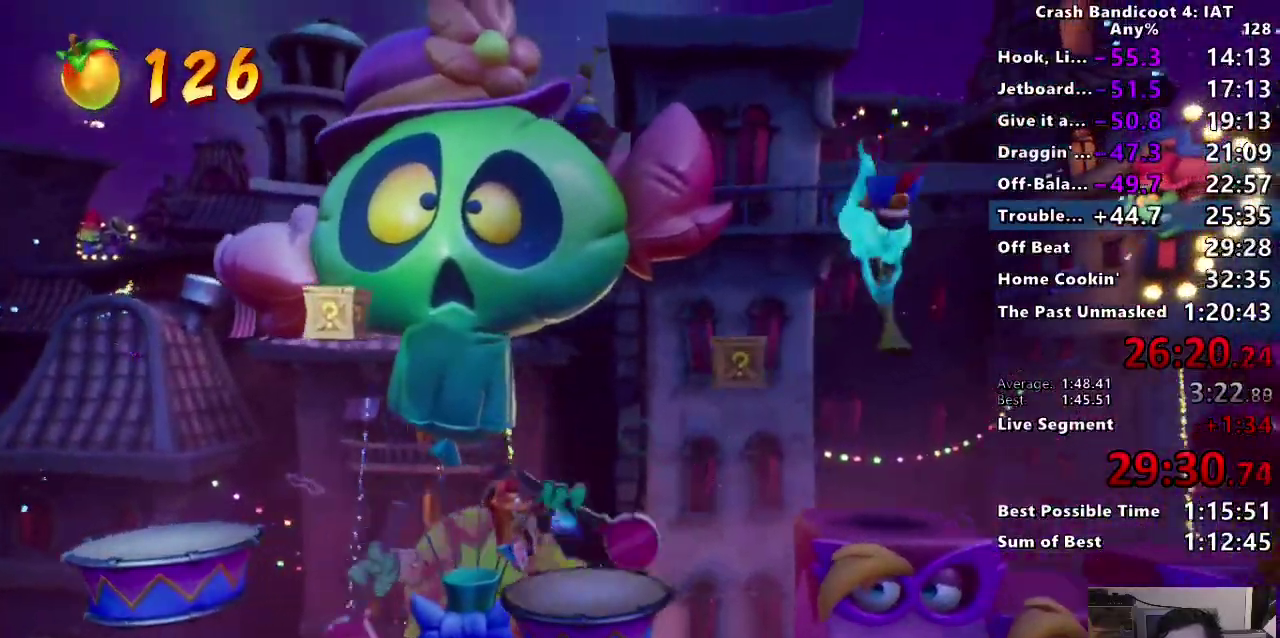
{"buttons": ["R2"], "left_stick": "right", "right_stick": "center"}
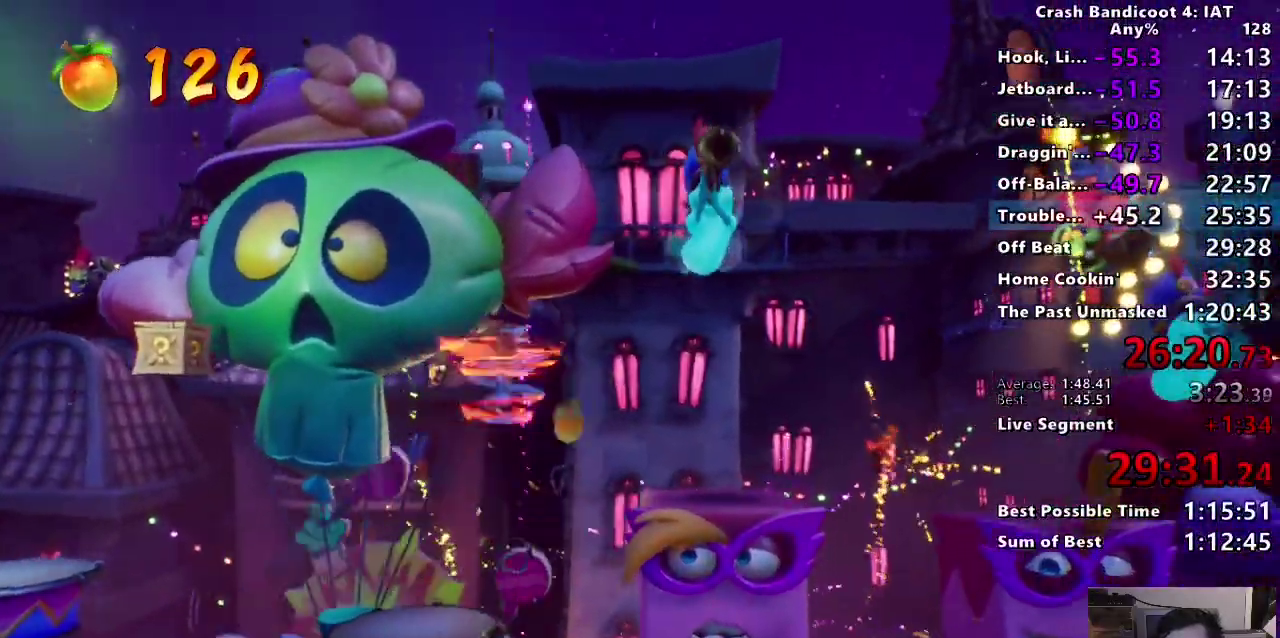
{"buttons": [], "left_stick": "right", "right_stick": "center"}
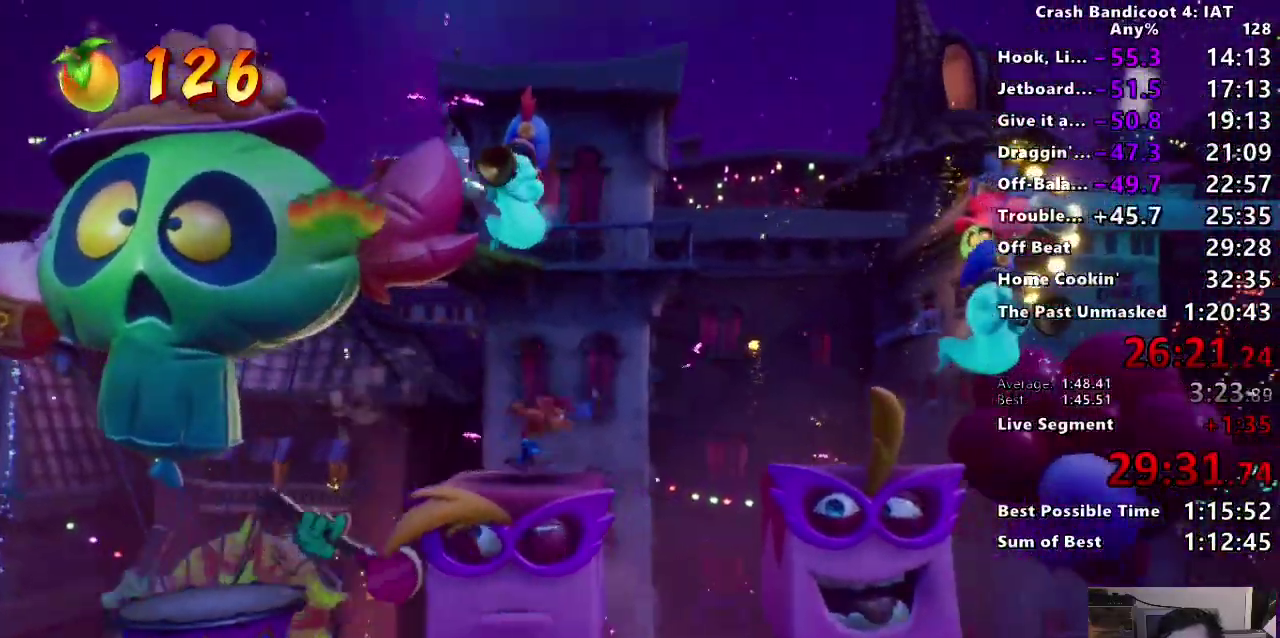
{"buttons": [], "left_stick": "right", "right_stick": "center", "events": [[83, "CIRCLE", "down"], [233, "CIRCLE", "up"], [317, "SQUARE", "down"], [450, "SQUARE", "up"]]}
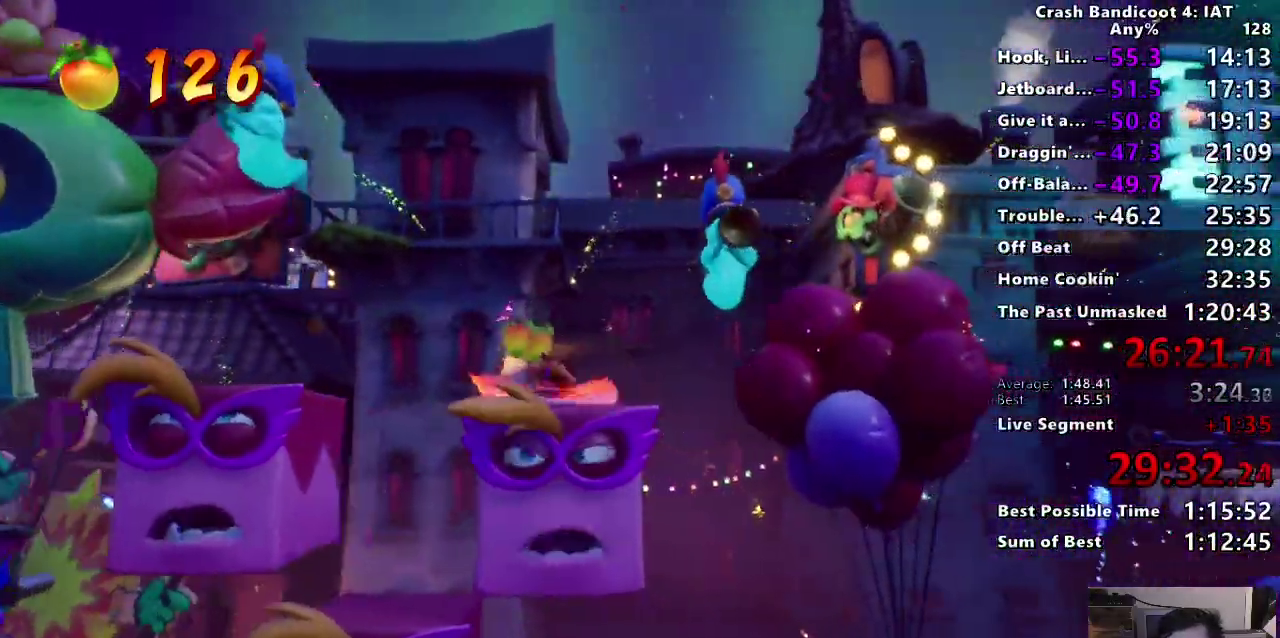
{"buttons": ["SQUARE"], "left_stick": "right", "right_stick": "center", "events": [[233, "CIRCLE", "down"], [450, "CIRCLE", "up"], [500, "SQUARE", "down"]]}
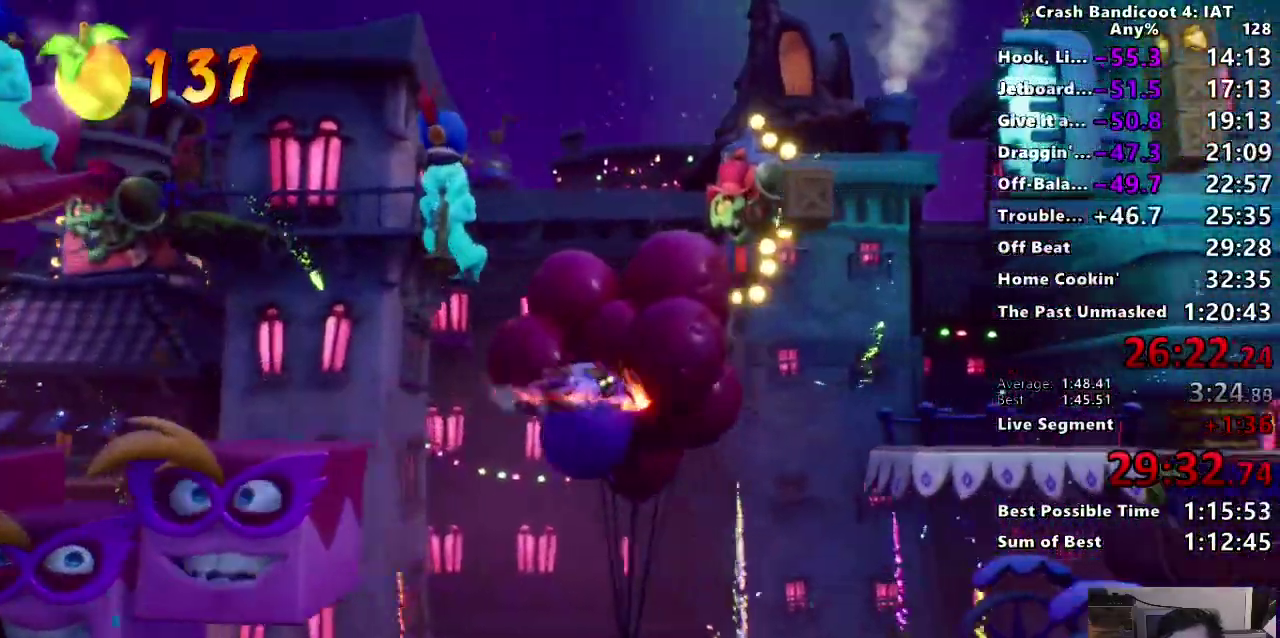
{"buttons": ["SQUARE"], "left_stick": "right", "right_stick": "center", "events": [[67, "CROSS", "down"], [300, "CROSS", "up"], [300, "SQUARE", "up"], [417, "SQUARE", "down"]]}
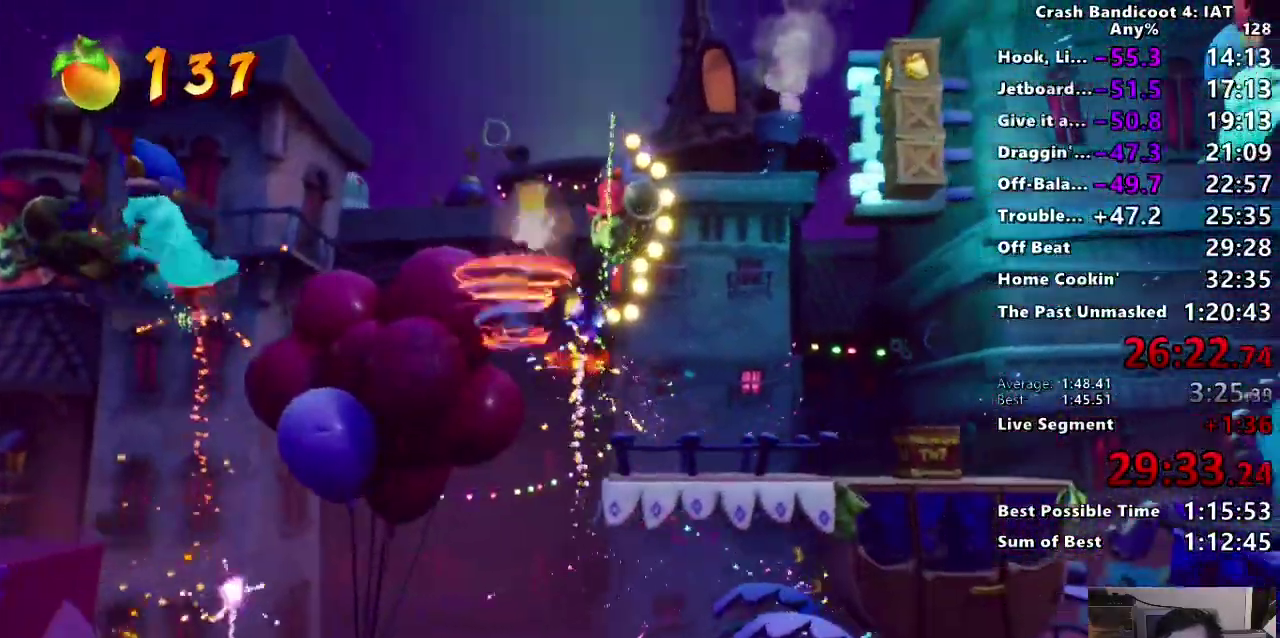
{"buttons": ["L2"], "left_stick": "right", "right_stick": "center", "events": [[33, "R2", "down"], [50, "SQUARE", "up"], [200, "R2", "up"], [250, "R2", "down"], [300, "R2", "up"], [483, "L2", "down"]]}
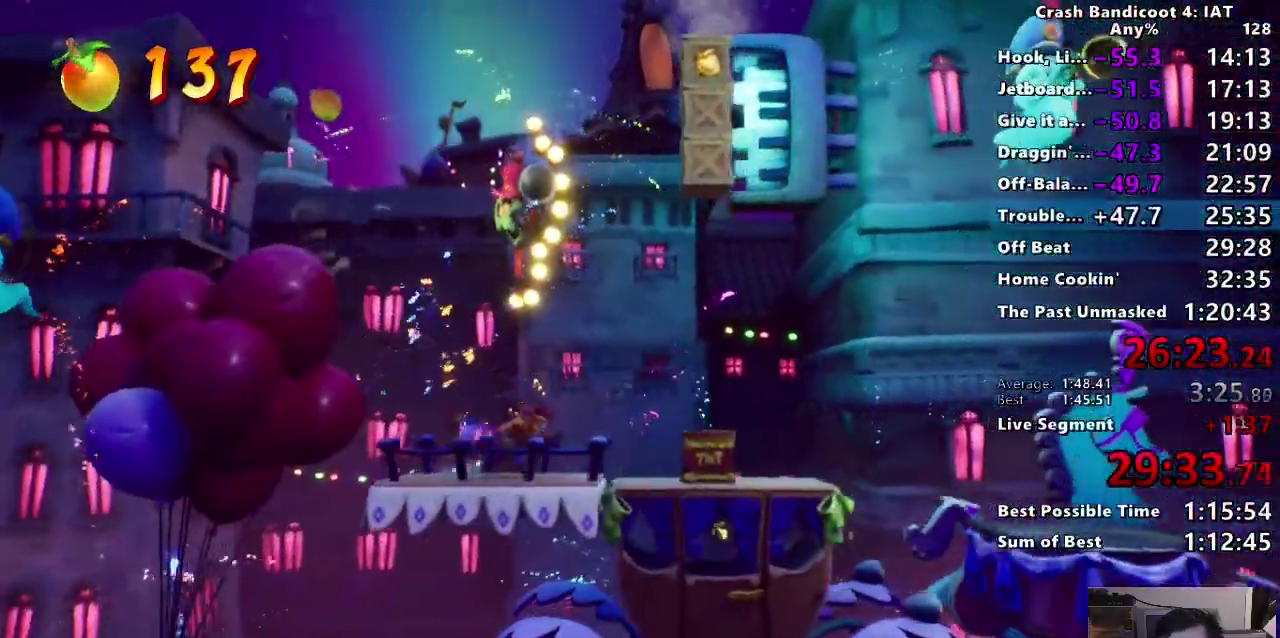
{"buttons": [], "left_stick": "right", "right_stick": "center", "events": [[17, "CROSS", "down"], [83, "L2", "up"], [150, "CROSS", "up"]]}
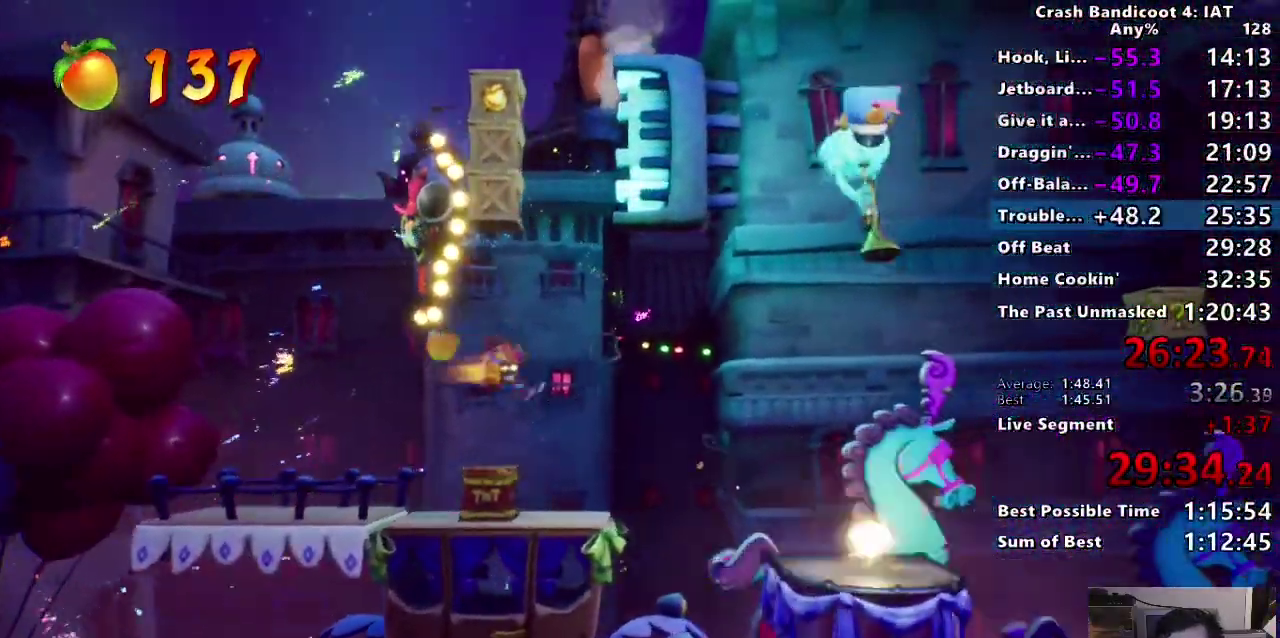
{"buttons": [], "left_stick": "right", "right_stick": "center", "events": [[333, "CIRCLE", "down"], [467, "CIRCLE", "up"]]}
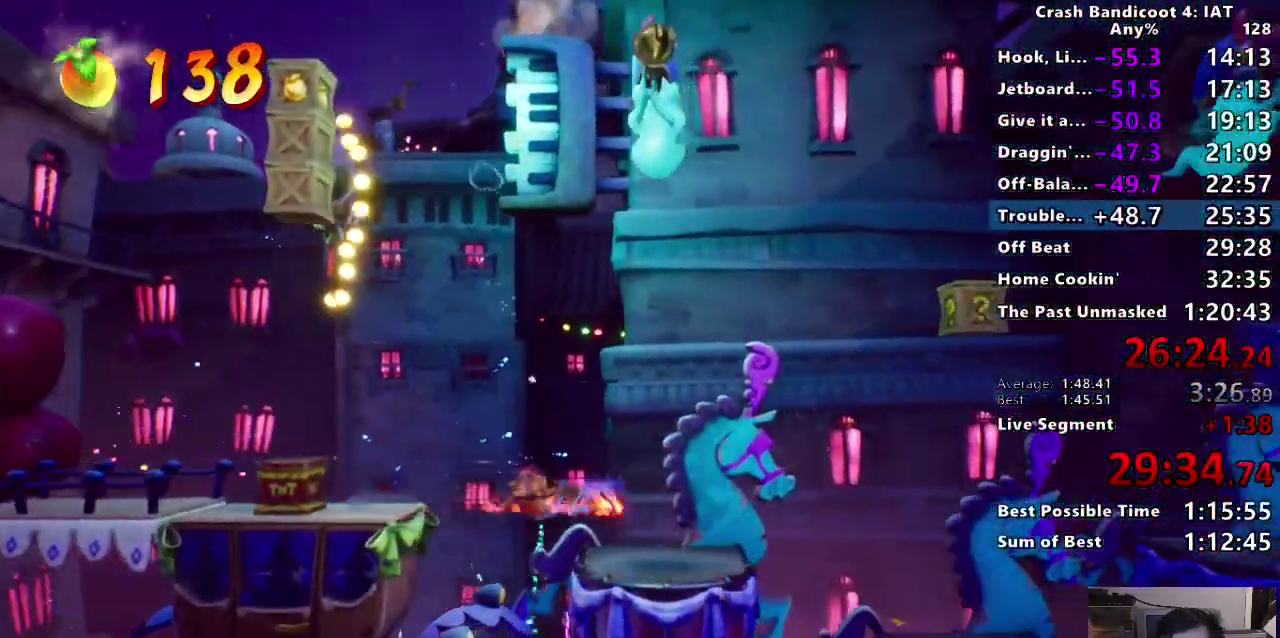
{"buttons": [], "left_stick": "right", "right_stick": "center", "events": [[17, "SQUARE", "down"], [83, "CROSS", "down"], [133, "SQUARE", "up"], [150, "CROSS", "up"]]}
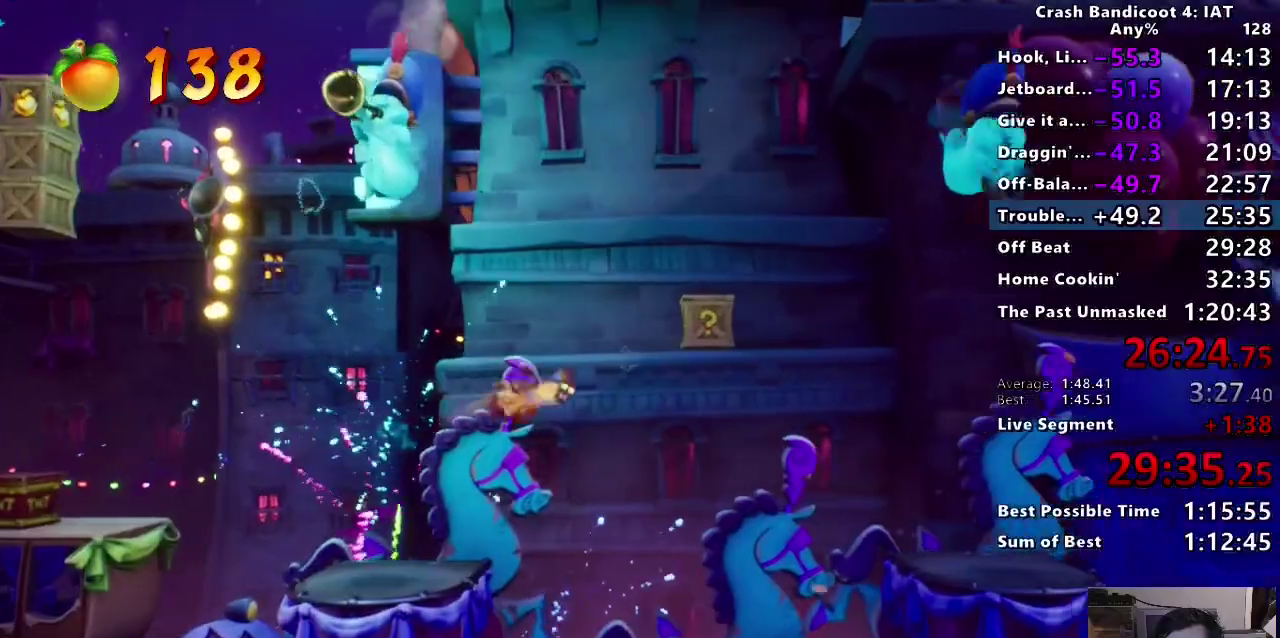
{"buttons": [], "left_stick": "right", "right_stick": "center", "events": []}
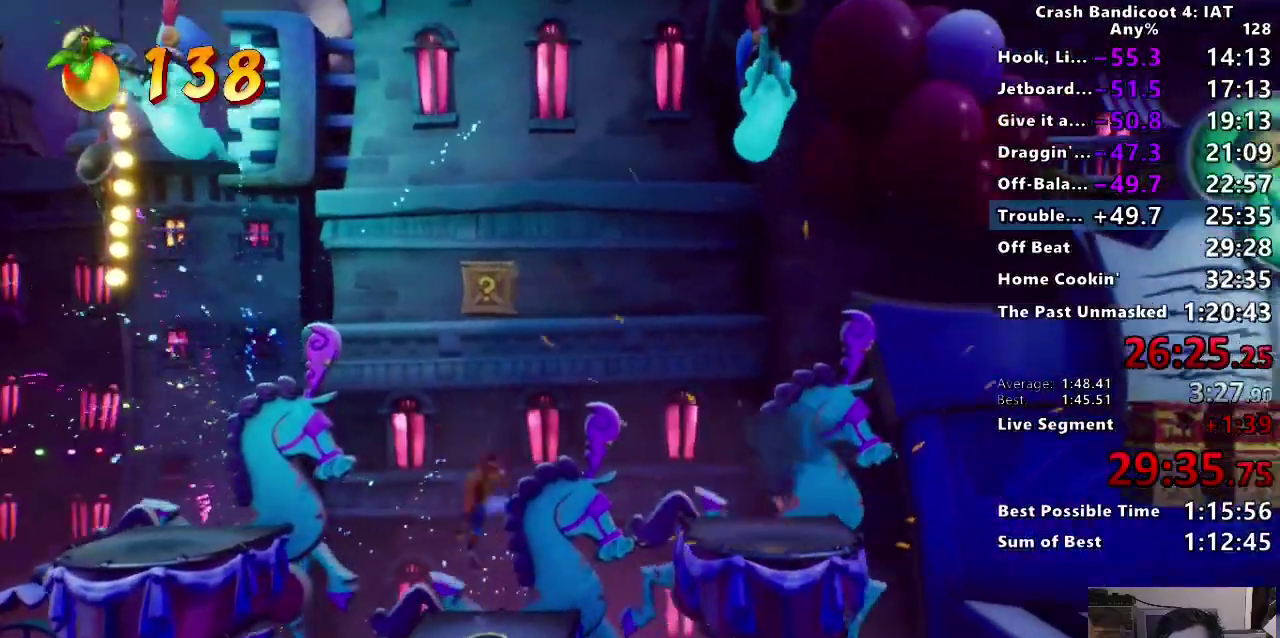
{"buttons": [], "left_stick": "right", "right_stick": "center", "events": []}
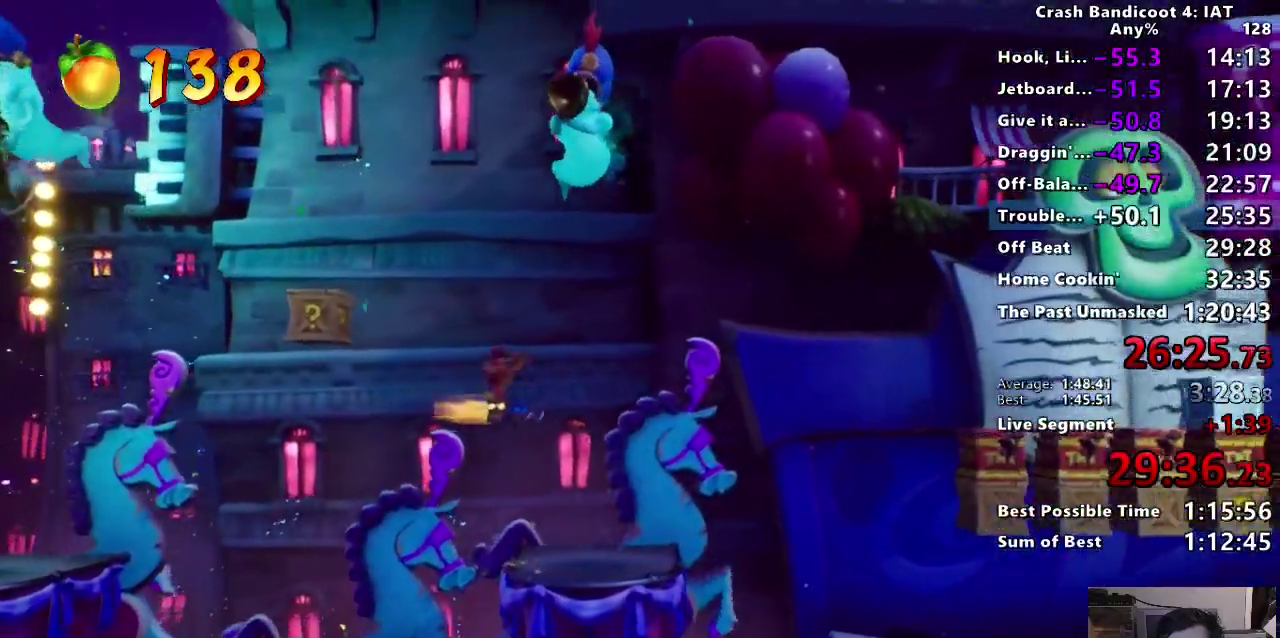
{"buttons": [], "left_stick": "right", "right_stick": "center", "events": [[150, "CROSS", "down"], [383, "CROSS", "up"]]}
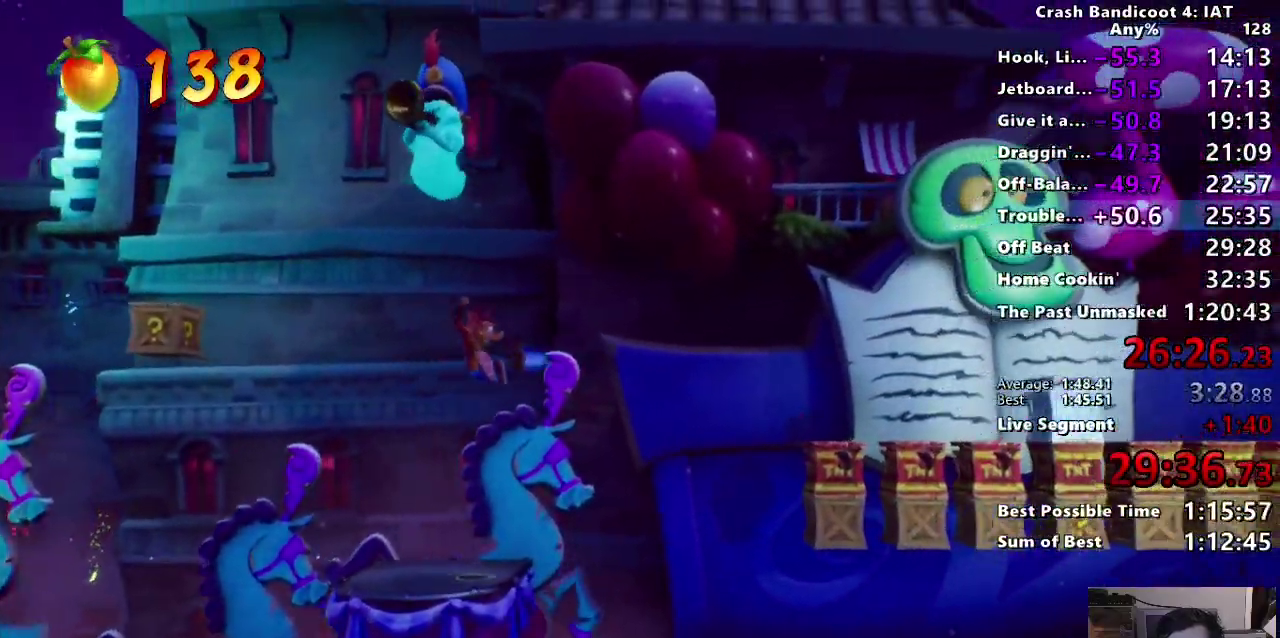
{"buttons": [], "left_stick": "right", "right_stick": "center", "events": []}
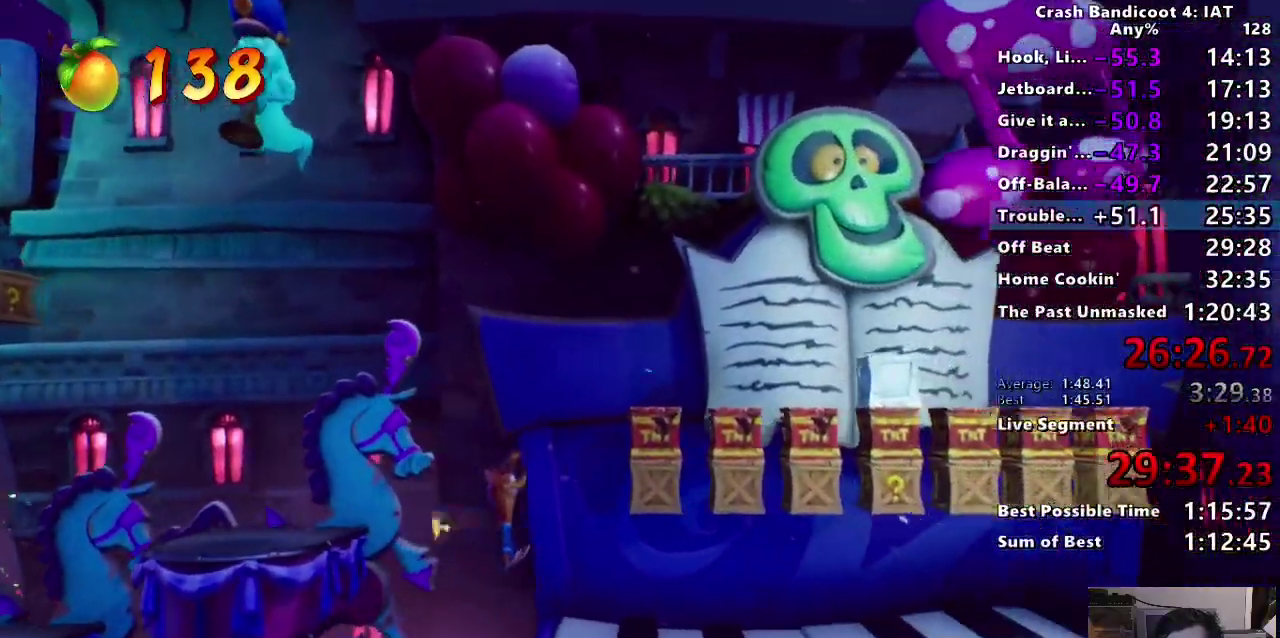
{"buttons": [], "left_stick": "right", "right_stick": "center", "events": [[133, "CIRCLE", "down"], [233, "CIRCLE", "up"], [333, "SQUARE", "down"], [433, "SQUARE", "up"]]}
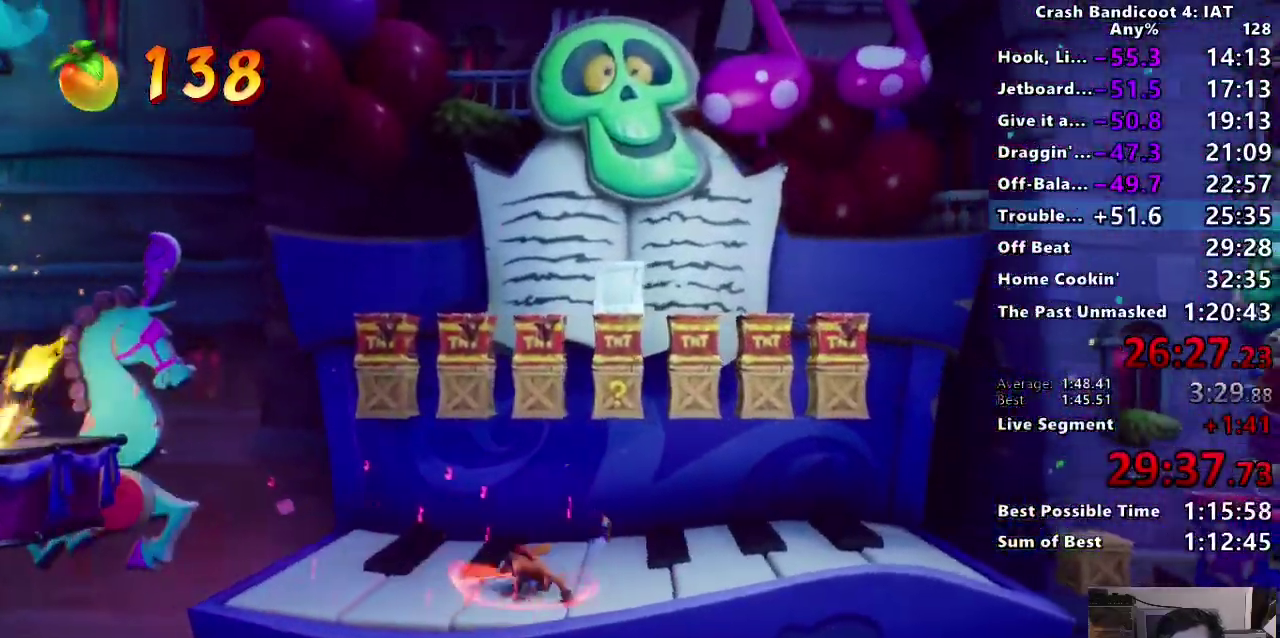
{"buttons": ["CIRCLE"], "left_stick": "right", "right_stick": "center"}
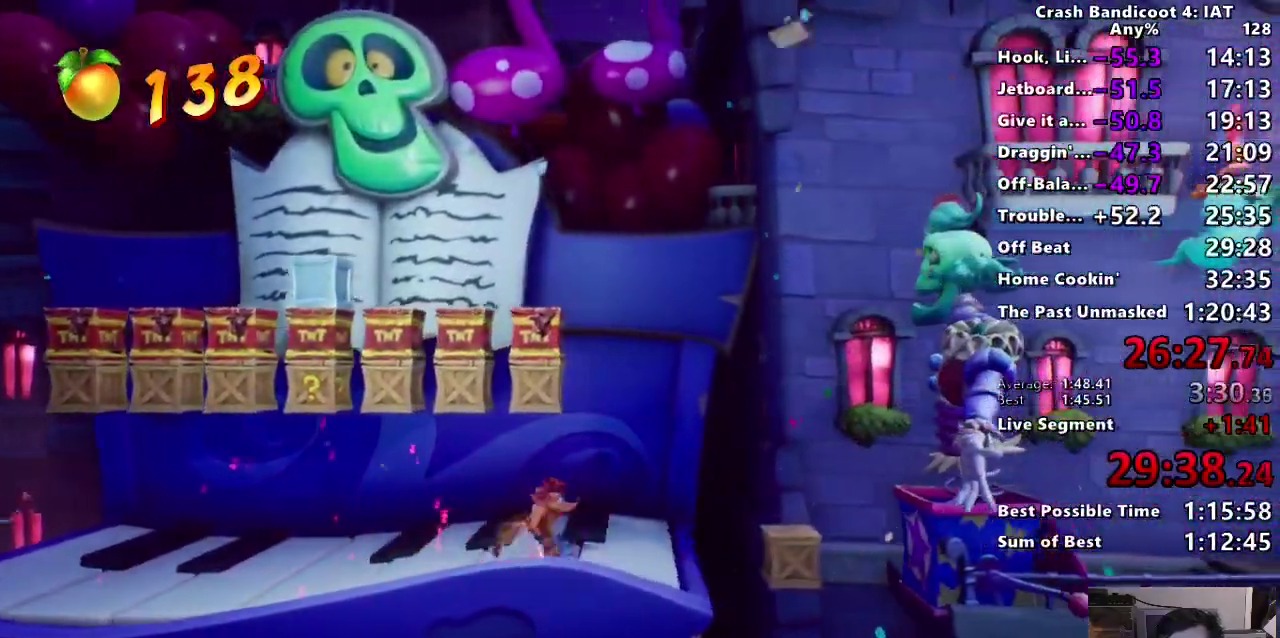
{"buttons": ["SQUARE"], "left_stick": "right", "right_stick": "center"}
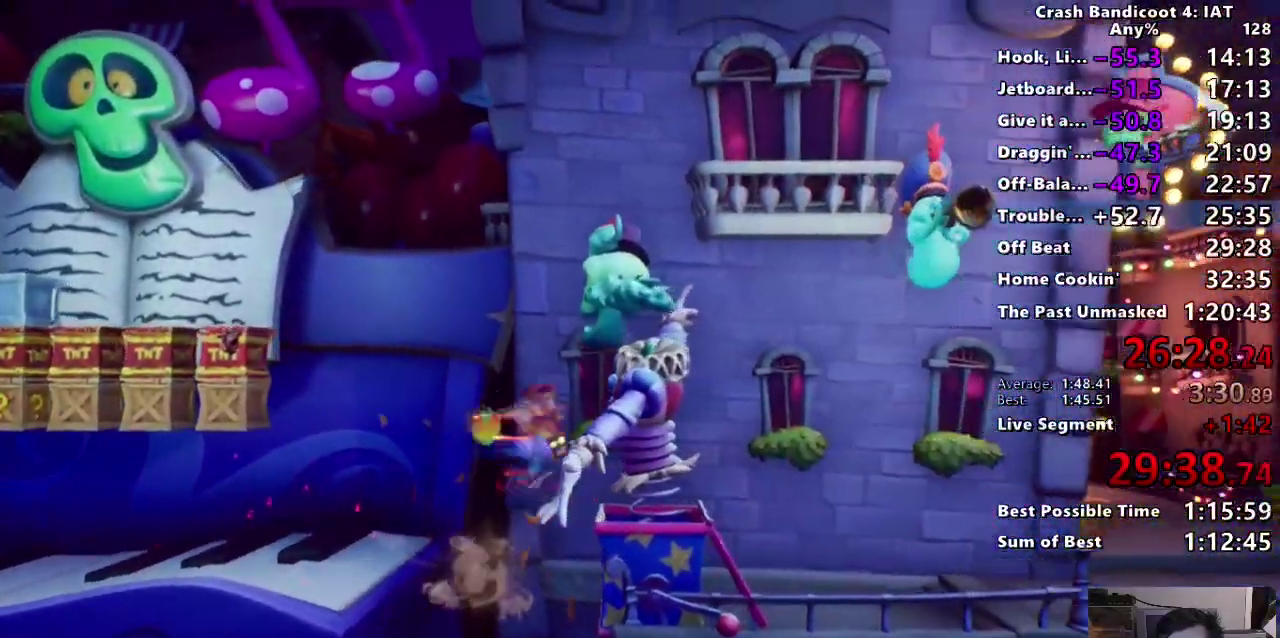
{"buttons": ["CIRCLE"], "left_stick": "right", "right_stick": "center", "events": [[117, "CROSS", "down"], [117, "SQUARE", "up"], [433, "CIRCLE", "down"], [433, "CROSS", "up"]]}
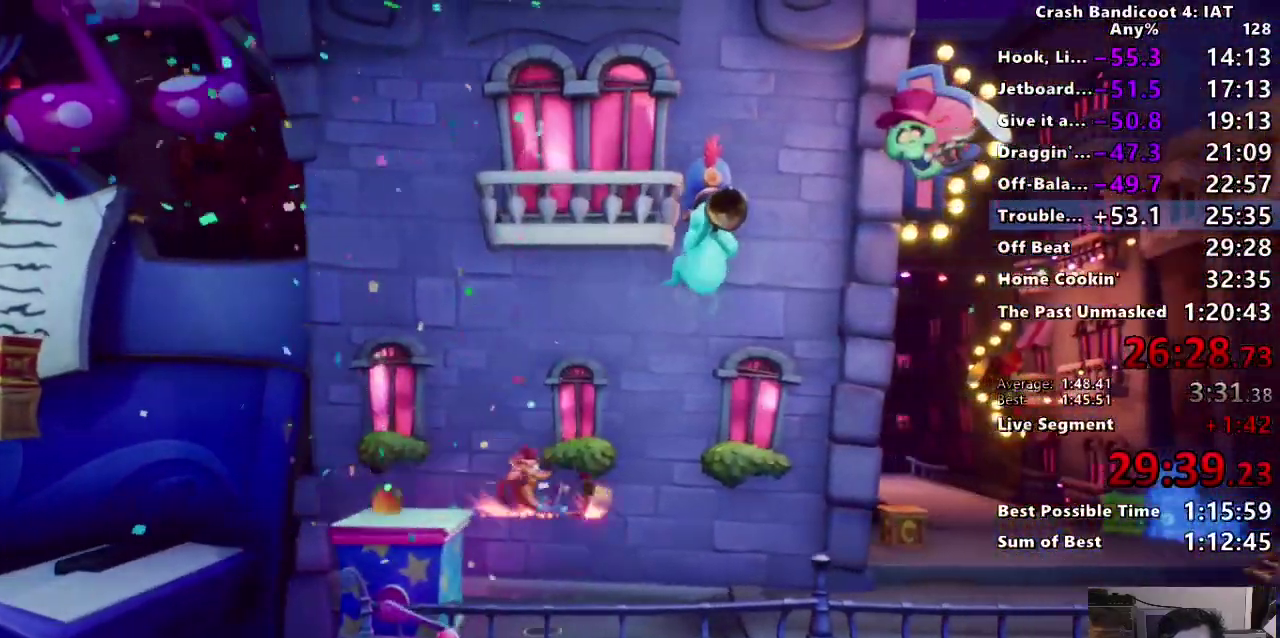
{"buttons": ["CIRCLE"], "left_stick": "up-right", "right_stick": "center", "events": [[50, "CIRCLE", "up"], [50, "CROSS", "down"], [117, "CROSS", "up"], [117, "SQUARE", "down"], [217, "SQUARE", "up"], [450, "CROSS", "down"], [467, "left_stick", "up-right"], [500, "CIRCLE", "down"], [500, "CROSS", "up"]]}
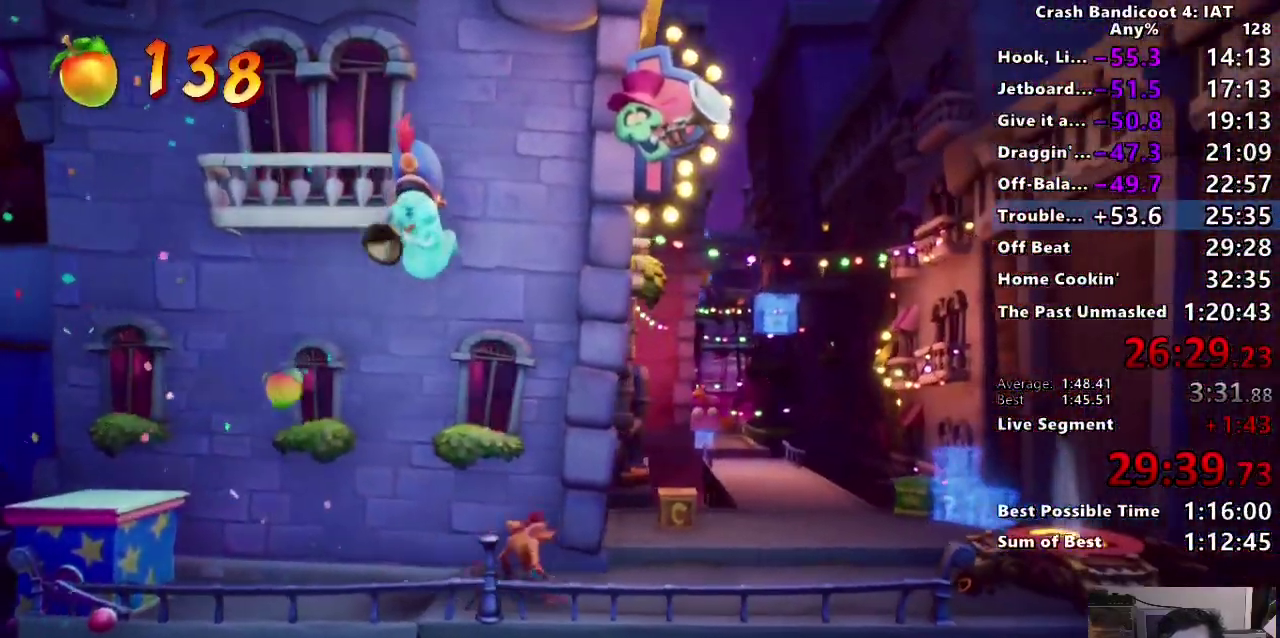
{"buttons": [], "left_stick": "up-right", "right_stick": "center", "events": [[83, "CIRCLE", "up"], [167, "SQUARE", "down"], [267, "SQUARE", "up"], [383, "CIRCLE", "down"], [483, "CIRCLE", "up"]]}
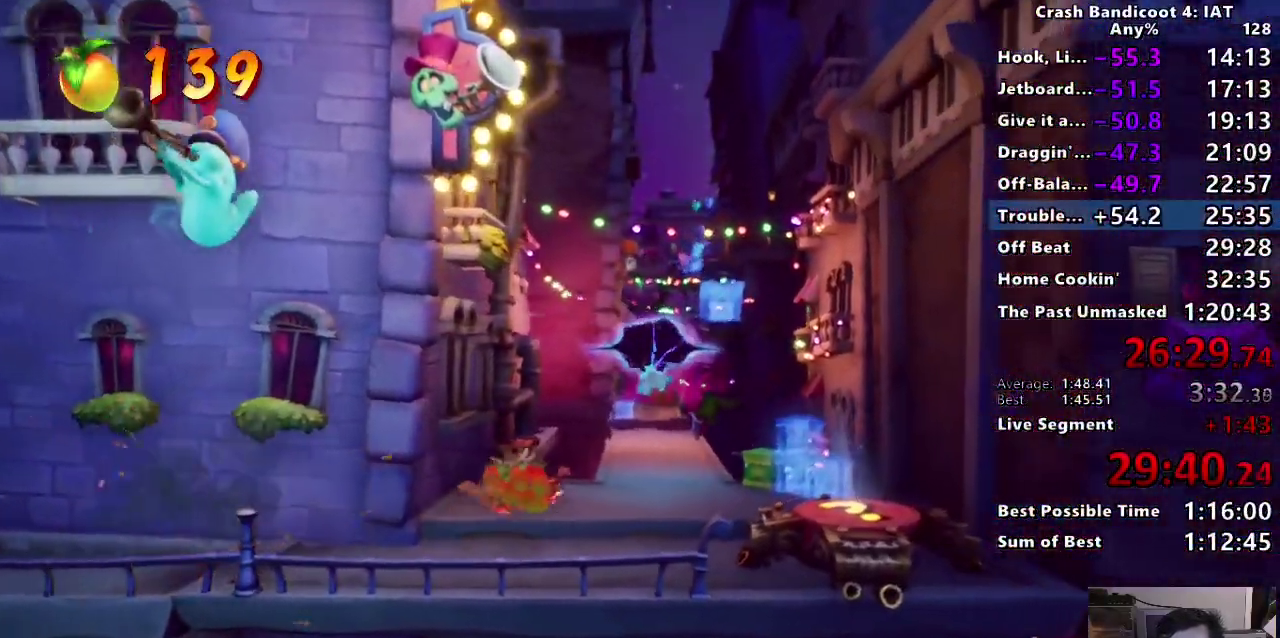
{"buttons": ["SQUARE"], "left_stick": "up-right", "right_stick": "center"}
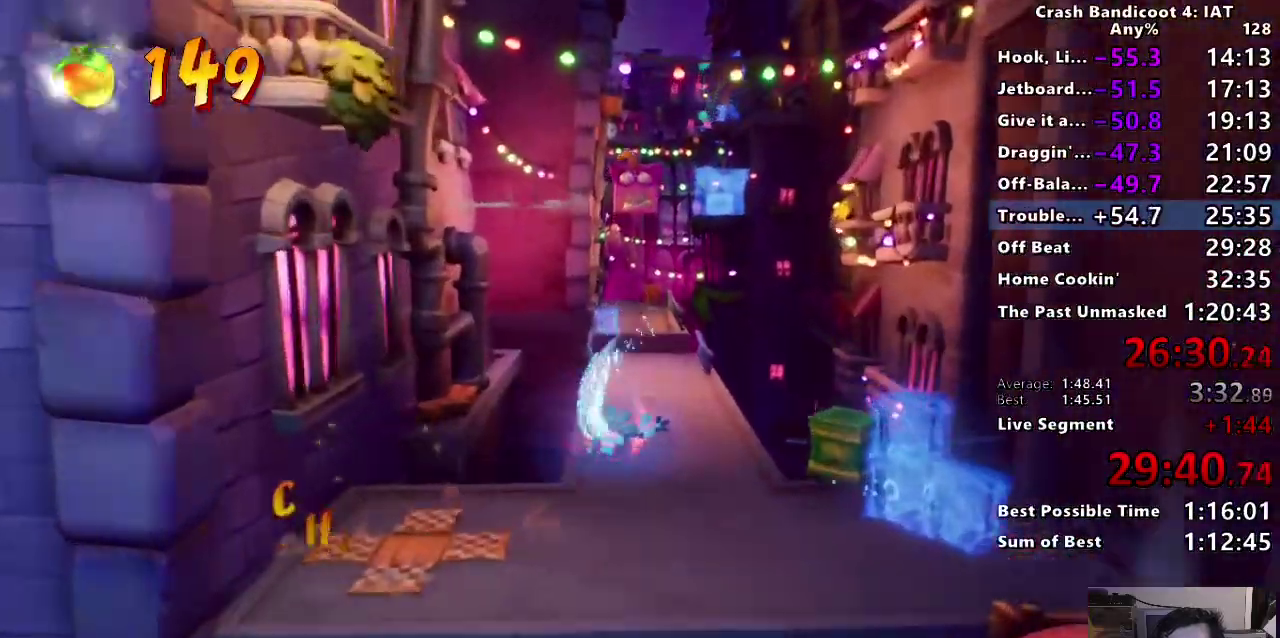
{"buttons": [], "left_stick": "up", "right_stick": "center", "events": [[17, "left_stick", "down-left"], [100, "SQUARE", "up"], [217, "CIRCLE", "down"], [317, "CIRCLE", "up"], [383, "SQUARE", "down"], [417, "left_stick", "up"], [483, "SQUARE", "up"]]}
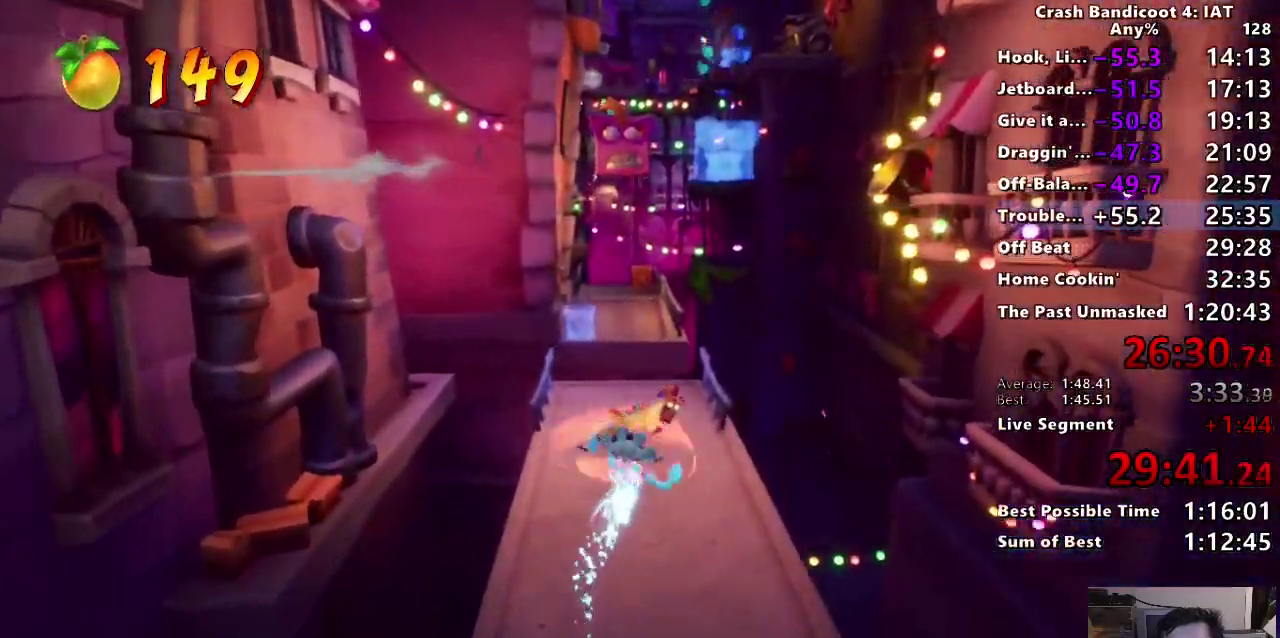
{"buttons": [], "left_stick": "up", "right_stick": "center", "events": [[83, "CIRCLE", "down"], [183, "CIRCLE", "up"], [250, "SQUARE", "down"], [367, "SQUARE", "up"]]}
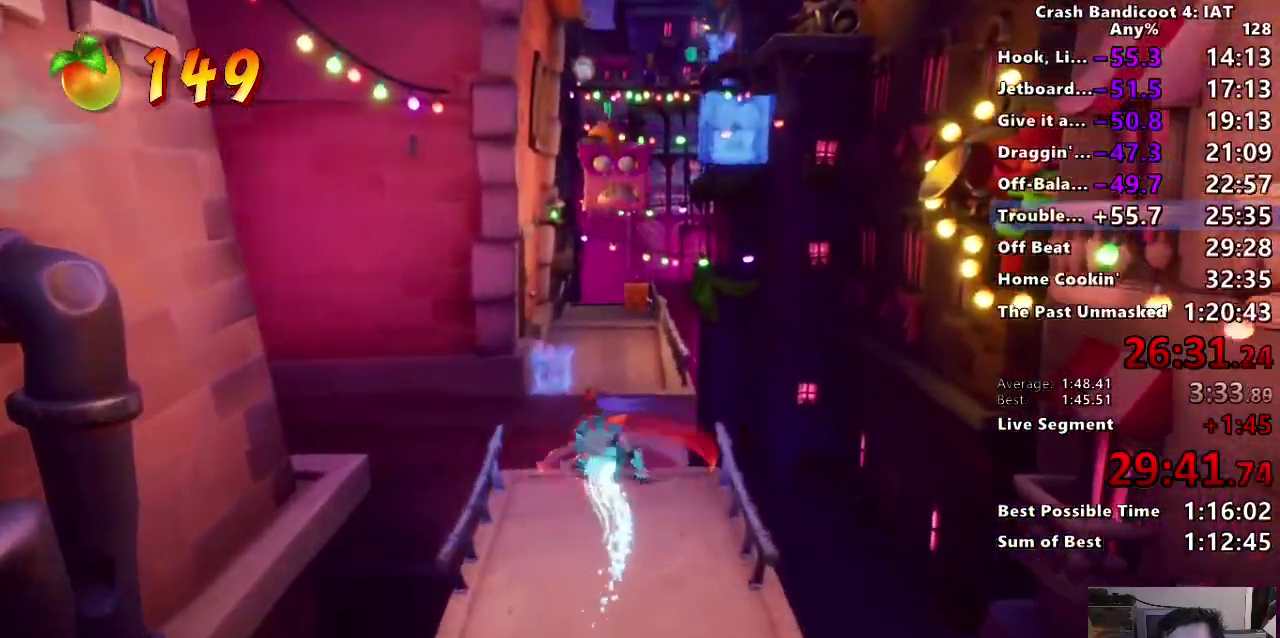
{"buttons": [], "left_stick": "up", "right_stick": "center", "events": [[50, "CIRCLE", "down"], [217, "CIRCLE", "up"], [283, "SQUARE", "down"], [417, "SQUARE", "up"]]}
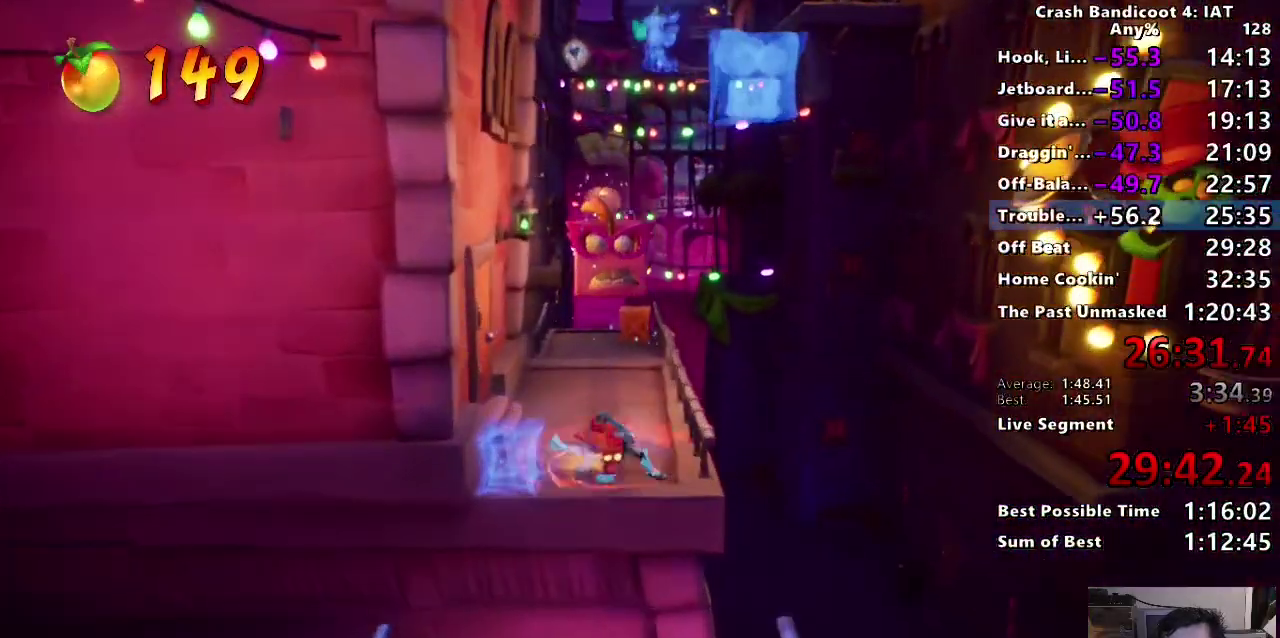
{"buttons": ["CIRCLE"], "left_stick": "up", "right_stick": "center", "events": [[33, "CIRCLE", "down"], [150, "CIRCLE", "up"], [217, "SQUARE", "down"], [333, "SQUARE", "up"], [450, "CIRCLE", "down"]]}
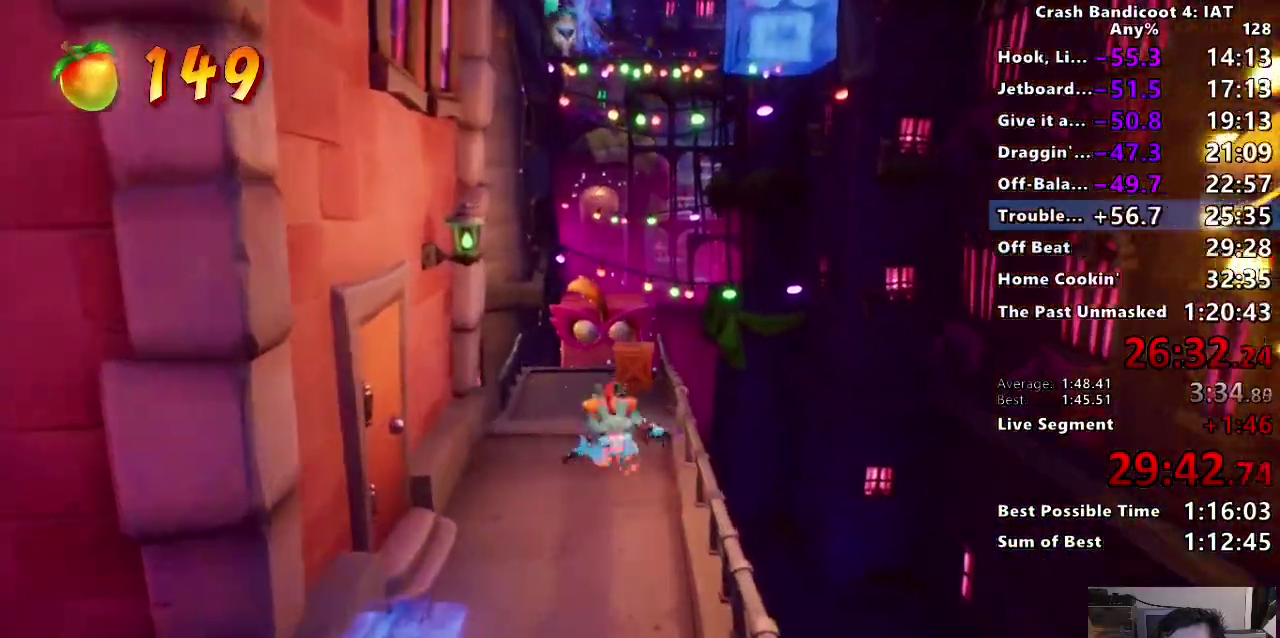
{"buttons": ["CIRCLE"], "left_stick": "up", "right_stick": "center", "events": [[67, "CIRCLE", "up"], [150, "SQUARE", "down"], [300, "SQUARE", "up"], [483, "CIRCLE", "down"]]}
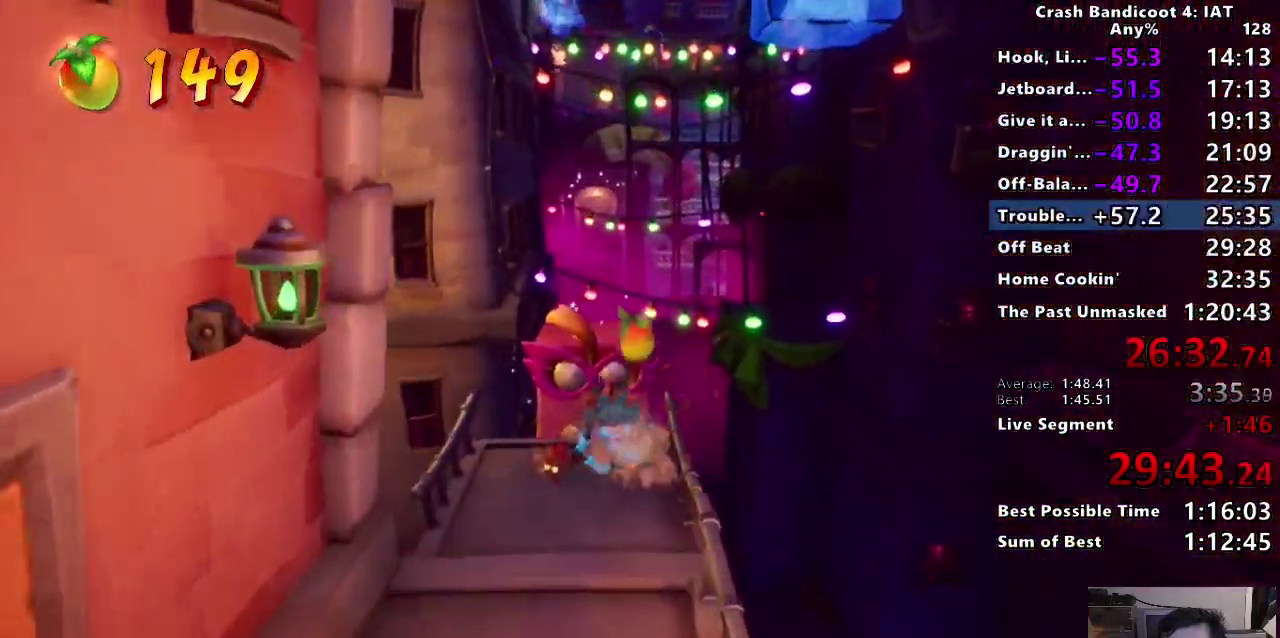
{"buttons": [], "left_stick": "up", "right_stick": "center", "events": [[200, "CROSS", "down"], [233, "CIRCLE", "up"], [417, "CROSS", "up"]]}
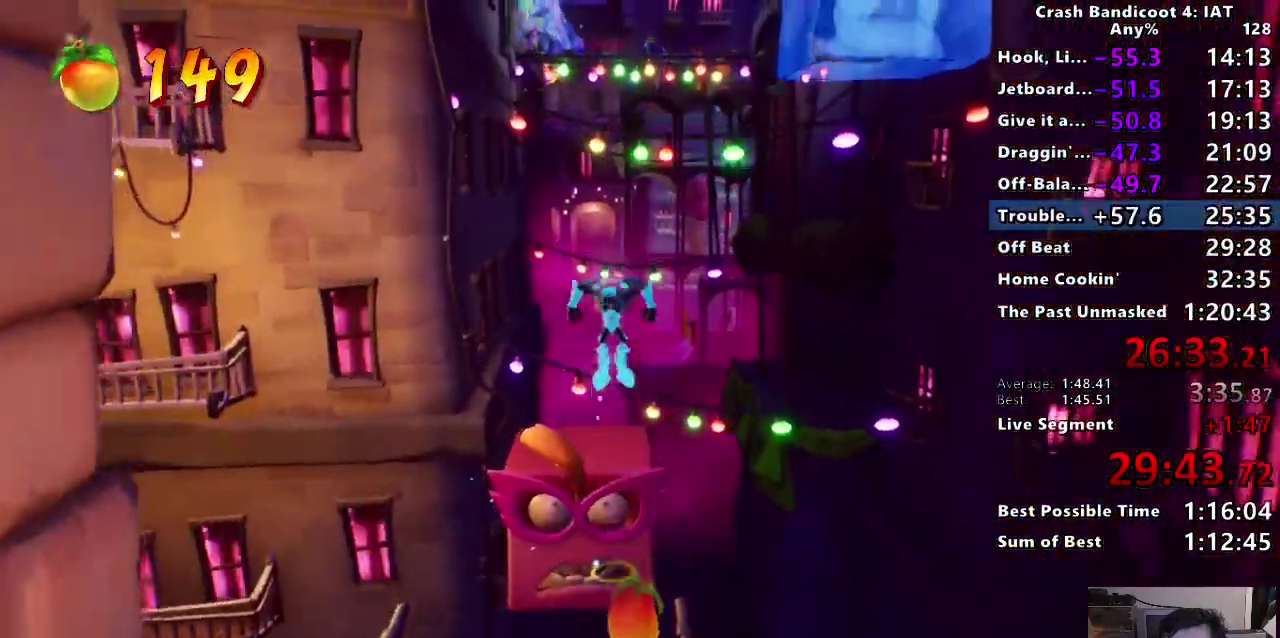
{"buttons": [], "left_stick": "up", "right_stick": "center", "events": [[17, "CROSS", "down"], [117, "CROSS", "up"]]}